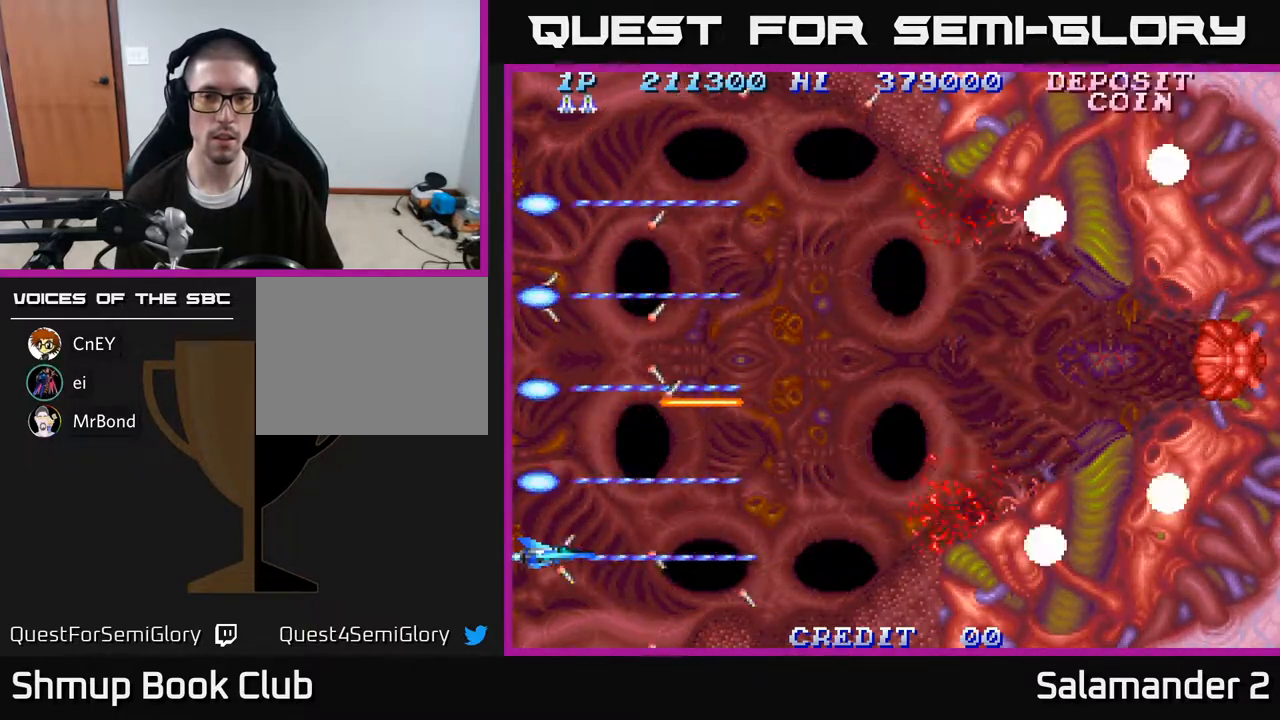
Gameplay with a controller (Xbox layout); each line is a JSON object with the inputs held at the frame after it. "events" lists button and stick changes between this image and that frame as [ms after this image, input, new state], when the widget could be followed in between. Not read: left_stick.
{"buttons": ["A"], "right_stick": "center", "events": [[67, "A", "up"], [500, "A", "down"]]}
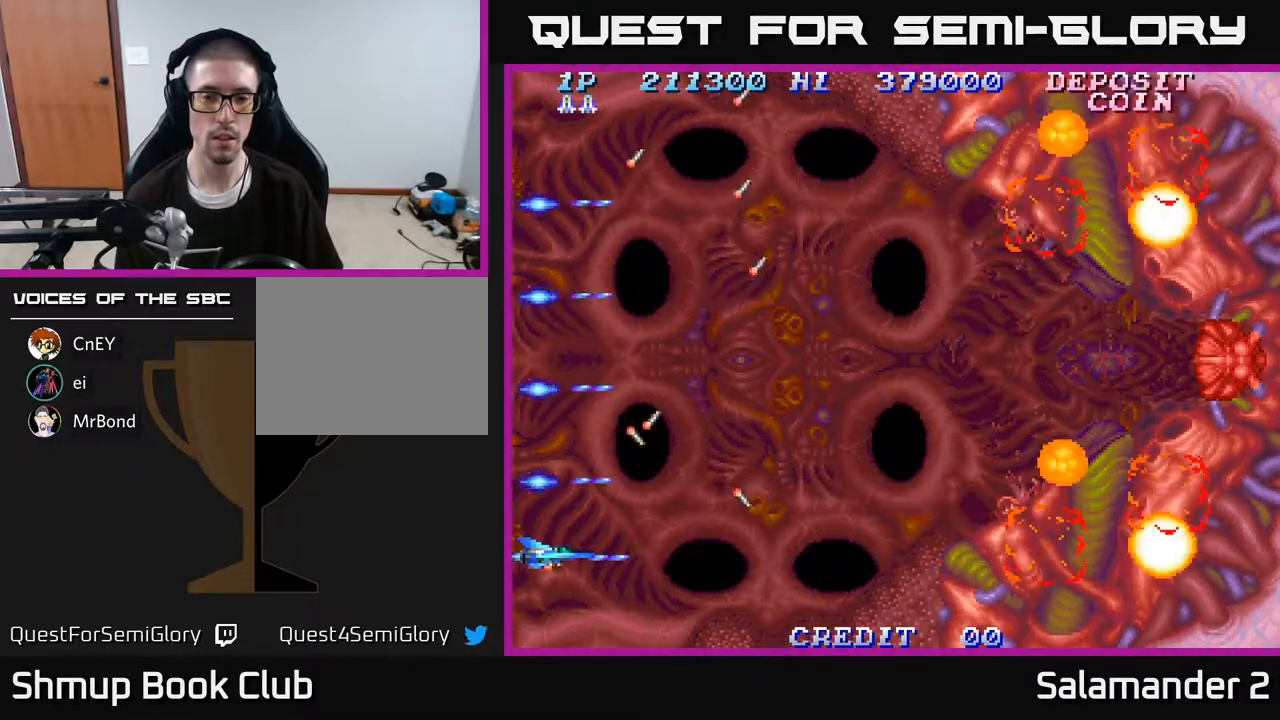
{"buttons": ["A", "DPAD_RIGHT"], "right_stick": "center", "events": [[117, "DPAD_RIGHT", "down"], [200, "DPAD_UP", "down"], [467, "DPAD_UP", "up"]]}
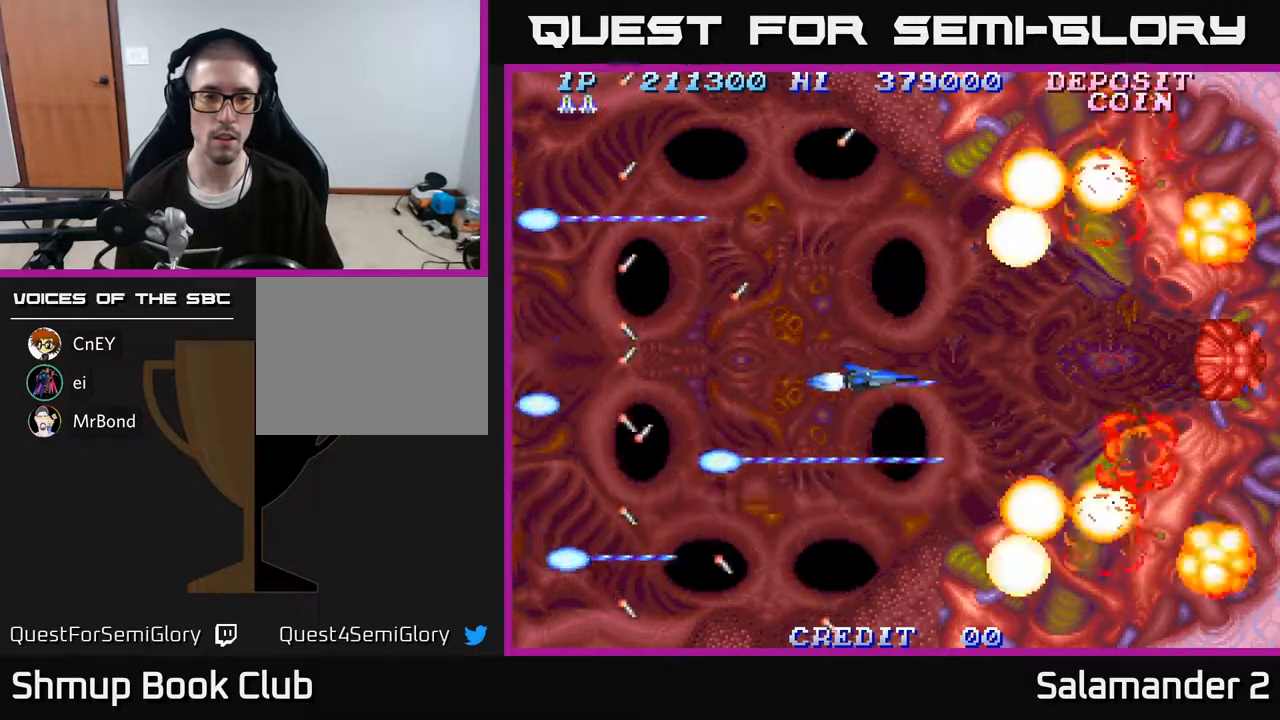
{"buttons": ["A"], "right_stick": "center", "events": [[100, "DPAD_RIGHT", "up"], [100, "DPAD_UP", "down"], [150, "DPAD_UP", "up"], [200, "DPAD_DOWN", "down"], [200, "DPAD_RIGHT", "down"], [250, "DPAD_DOWN", "up"], [250, "DPAD_RIGHT", "up"]]}
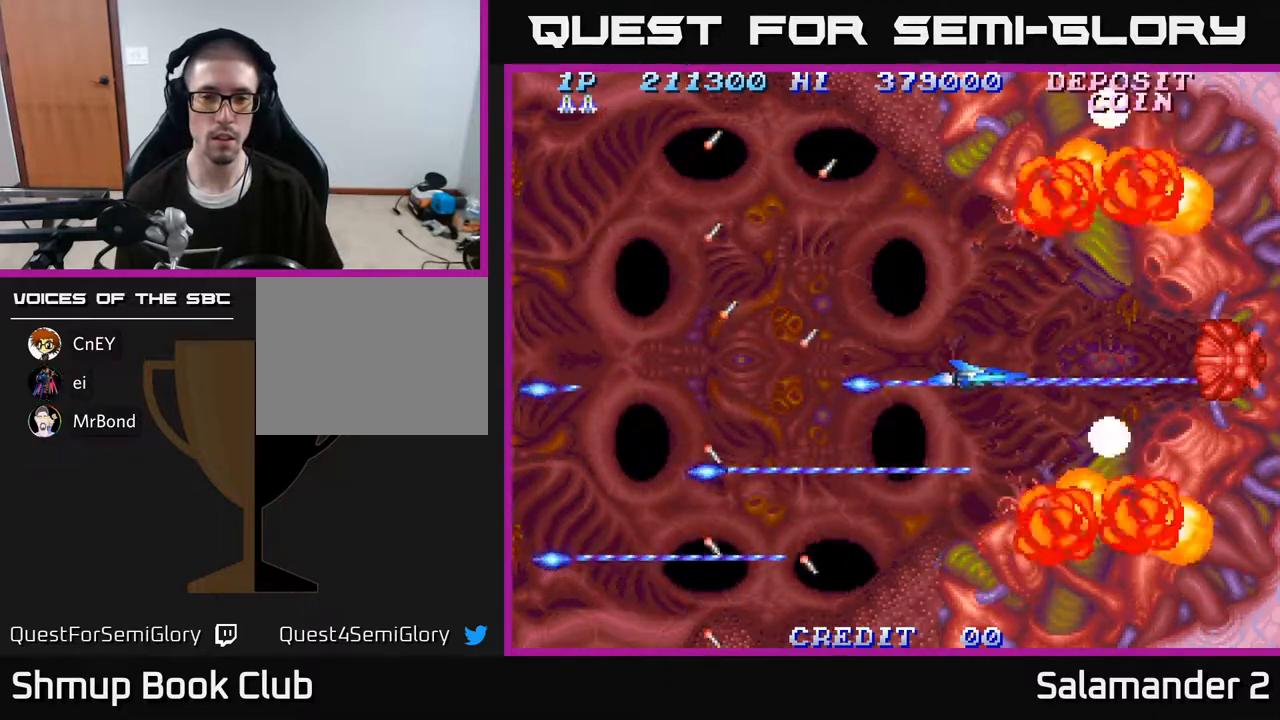
{"buttons": ["A", "DPAD_LEFT"], "right_stick": "center", "events": [[67, "DPAD_UP", "down"], [100, "DPAD_UP", "up"], [500, "DPAD_LEFT", "down"]]}
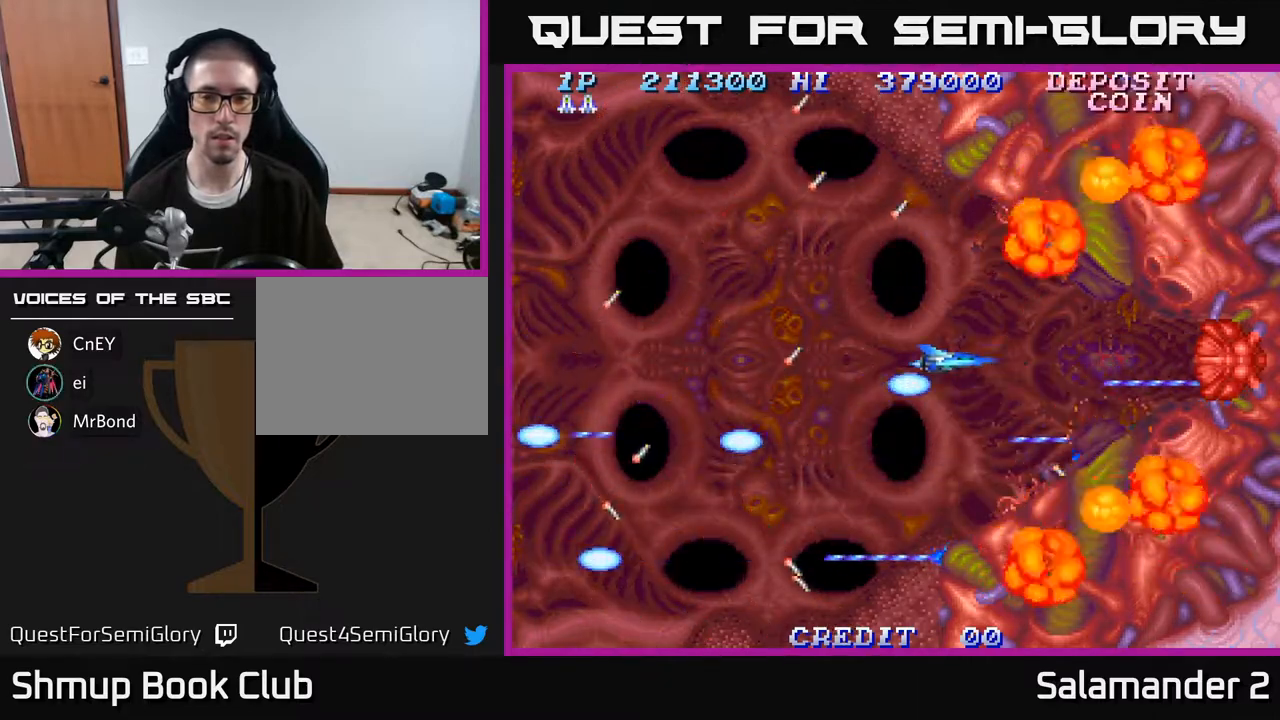
{"buttons": ["A", "DPAD_LEFT"], "right_stick": "center", "events": []}
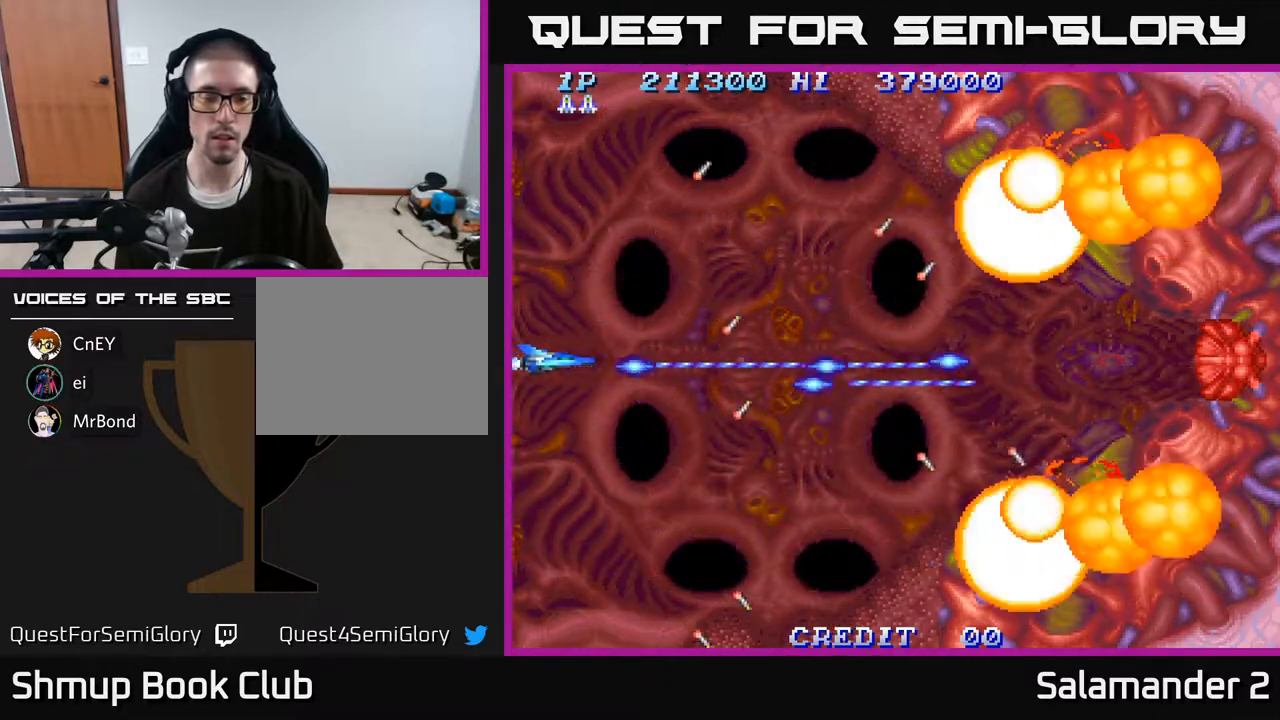
{"buttons": ["A", "DPAD_LEFT"], "right_stick": "center", "events": []}
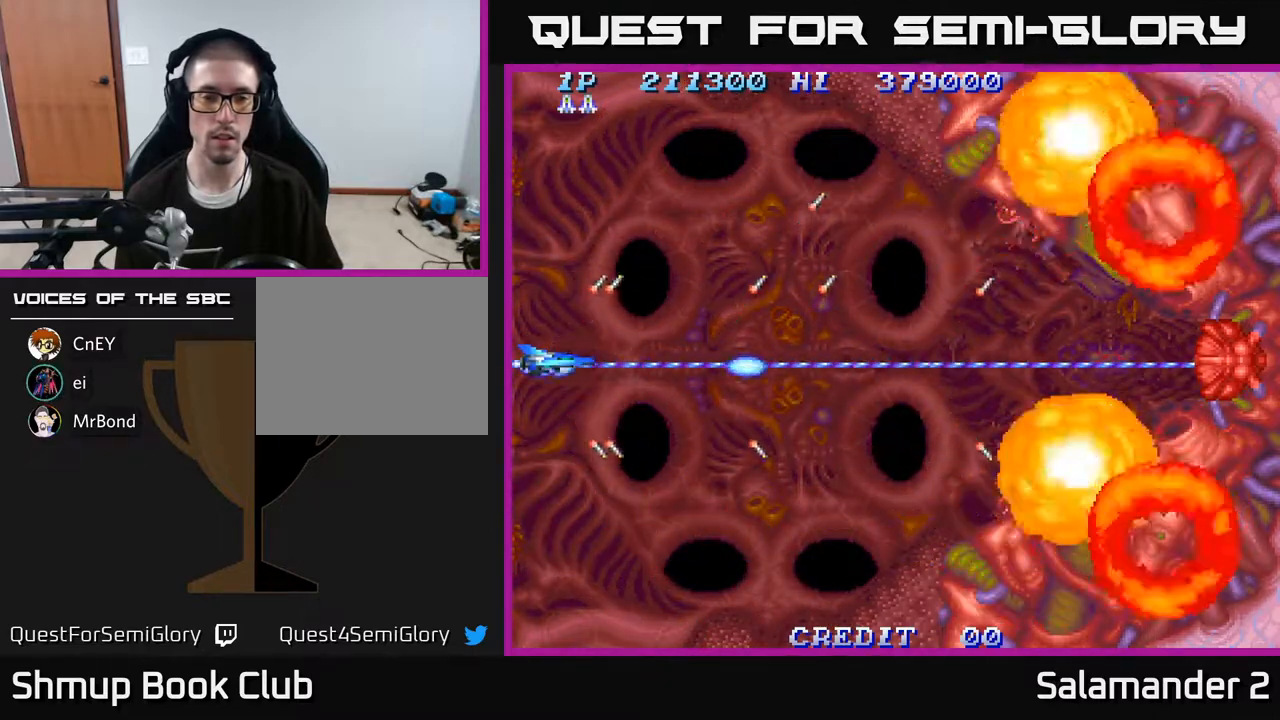
{"buttons": ["A"], "right_stick": "center", "events": [[200, "DPAD_LEFT", "up"]]}
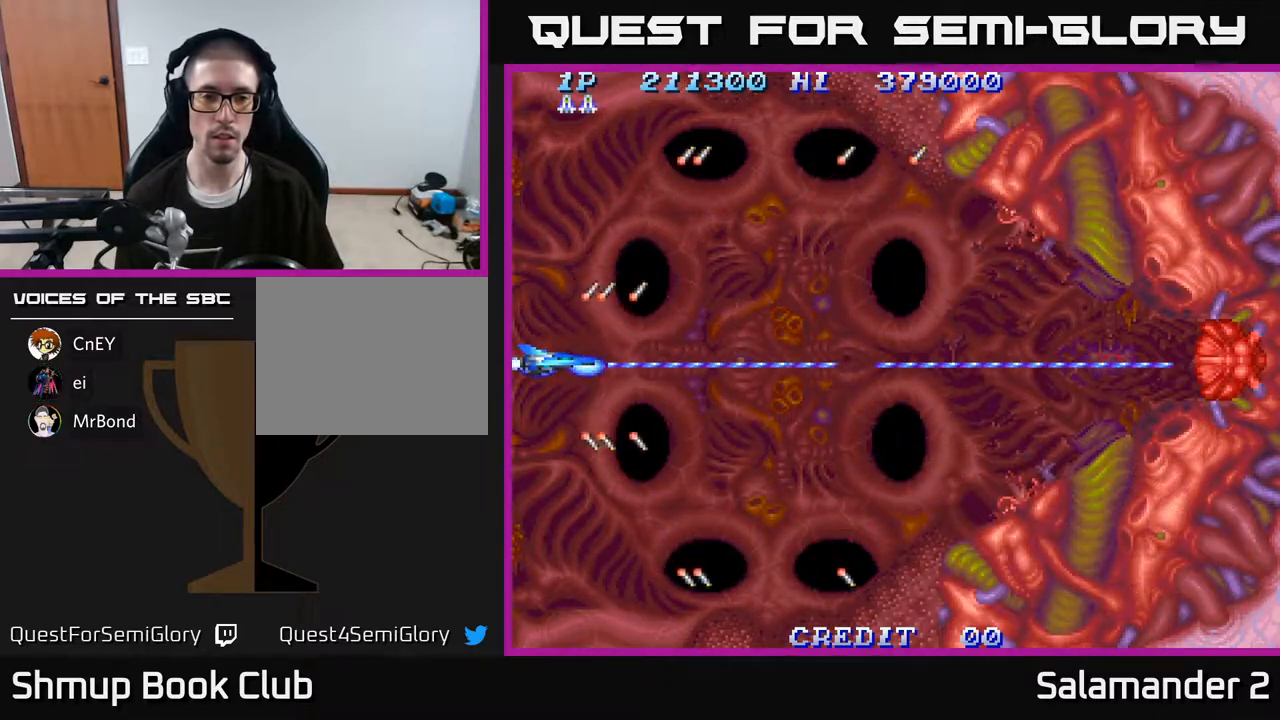
{"buttons": ["A"], "right_stick": "center", "events": [[233, "A", "up"], [383, "A", "down"]]}
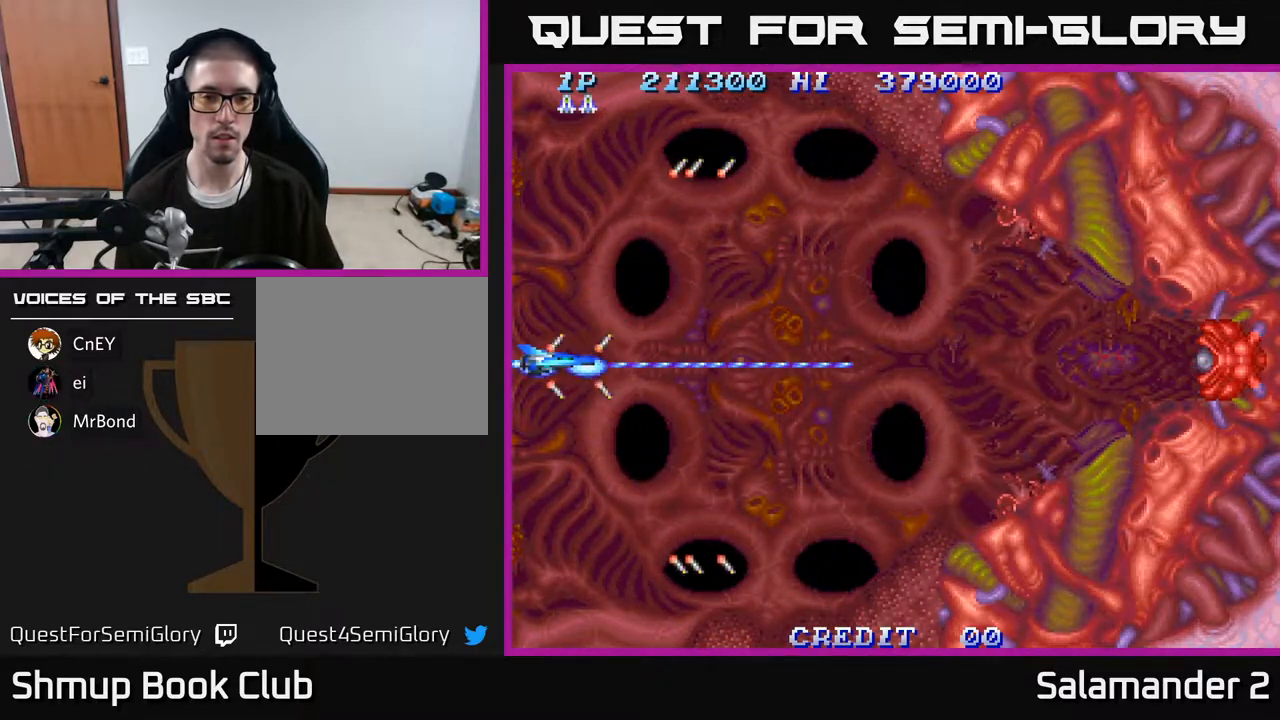
{"buttons": ["A"], "right_stick": "center", "events": [[17, "A", "up"], [50, "A", "down"]]}
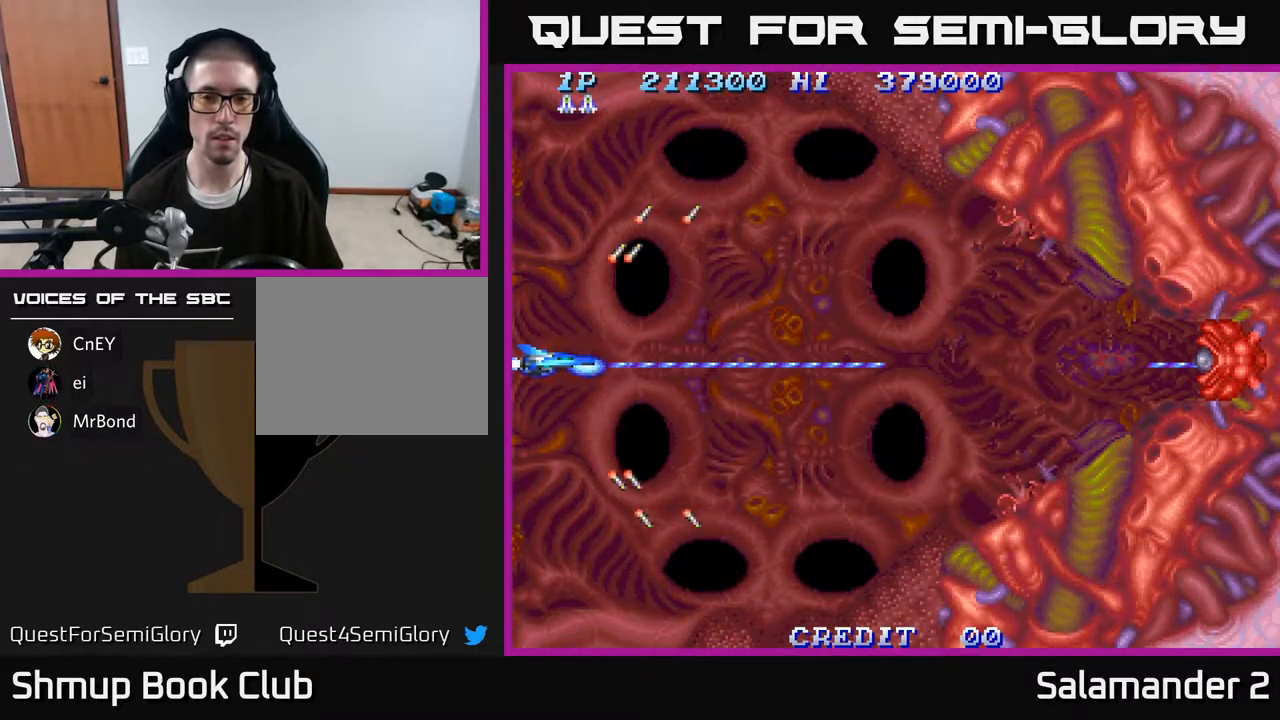
{"buttons": ["A"], "right_stick": "center", "events": []}
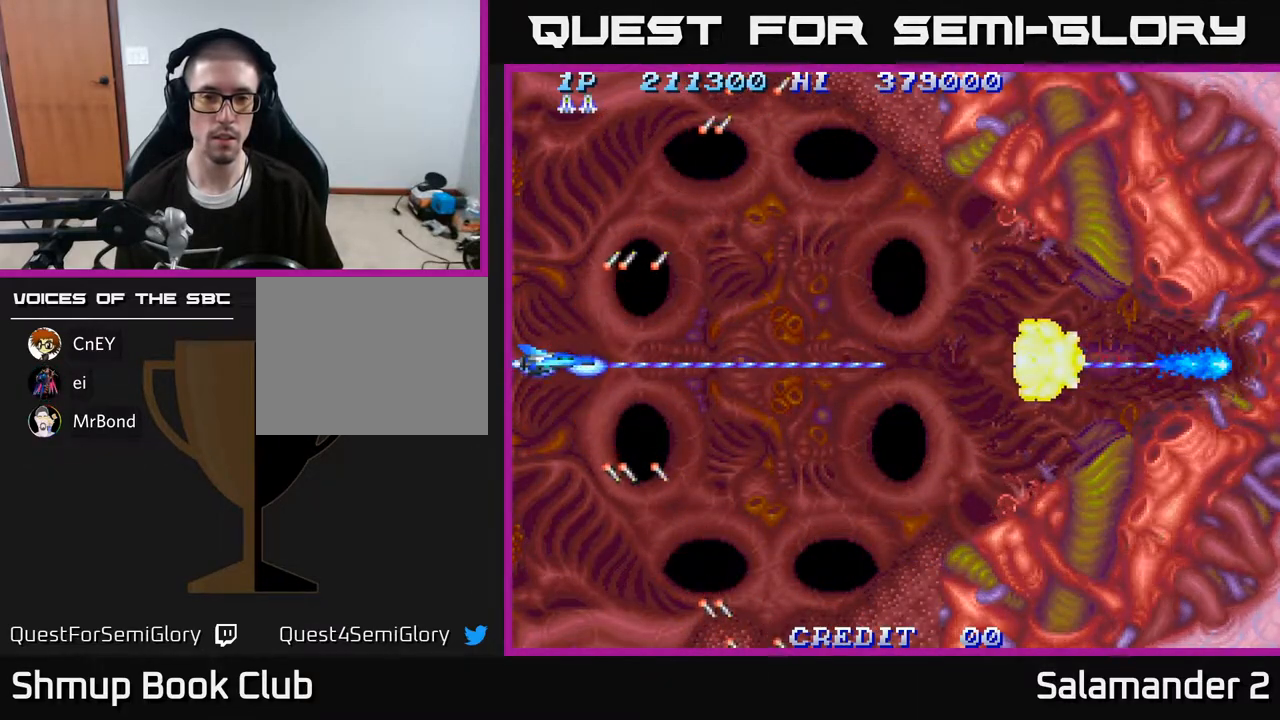
{"buttons": ["A"], "right_stick": "center", "events": [[333, "DPAD_UP", "down"], [417, "DPAD_UP", "up"]]}
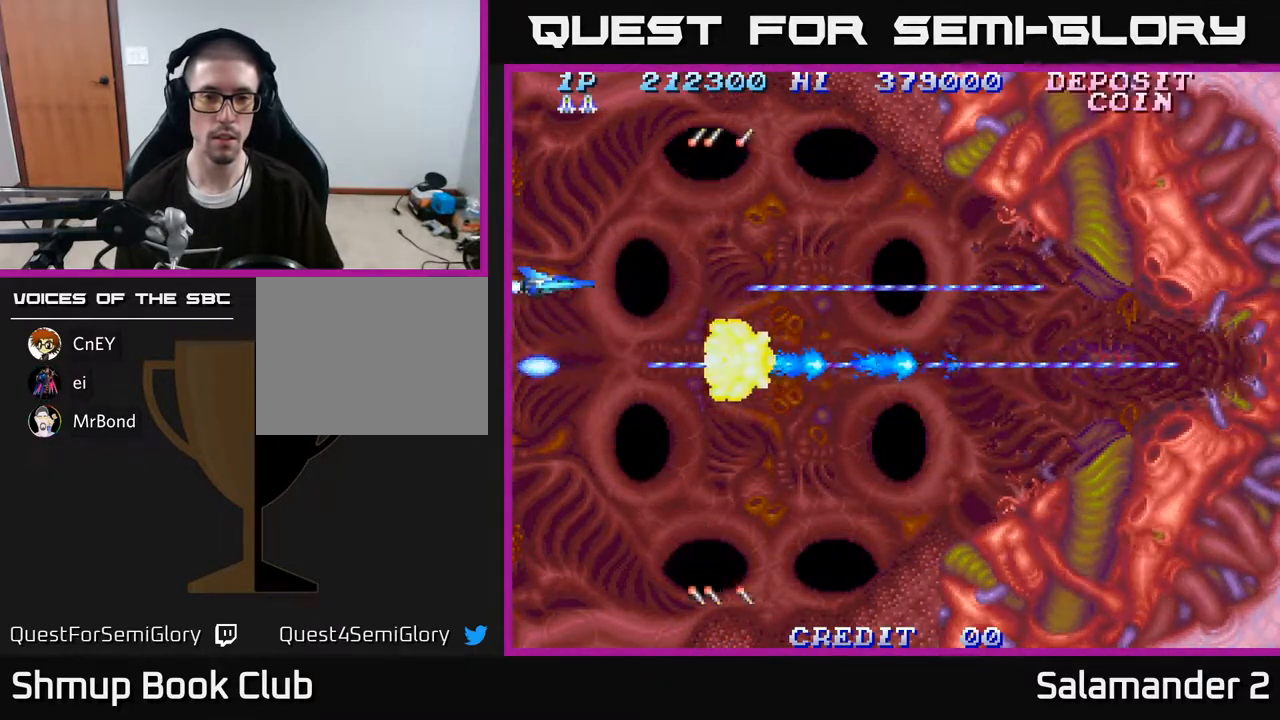
{"buttons": ["A"], "right_stick": "center", "events": [[133, "DPAD_UP", "down"], [233, "DPAD_UP", "up"]]}
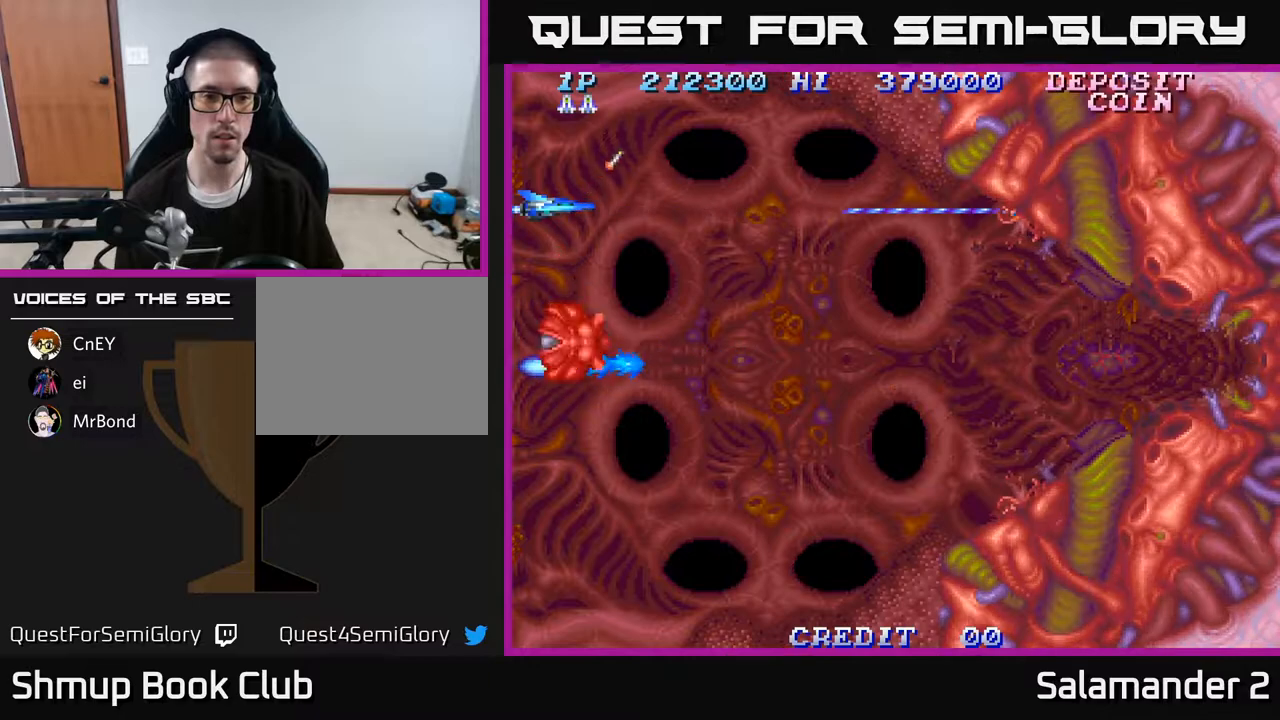
{"buttons": ["A", "DPAD_RIGHT"], "right_stick": "center", "events": [[100, "DPAD_UP", "down"], [200, "DPAD_UP", "up"], [383, "DPAD_RIGHT", "down"]]}
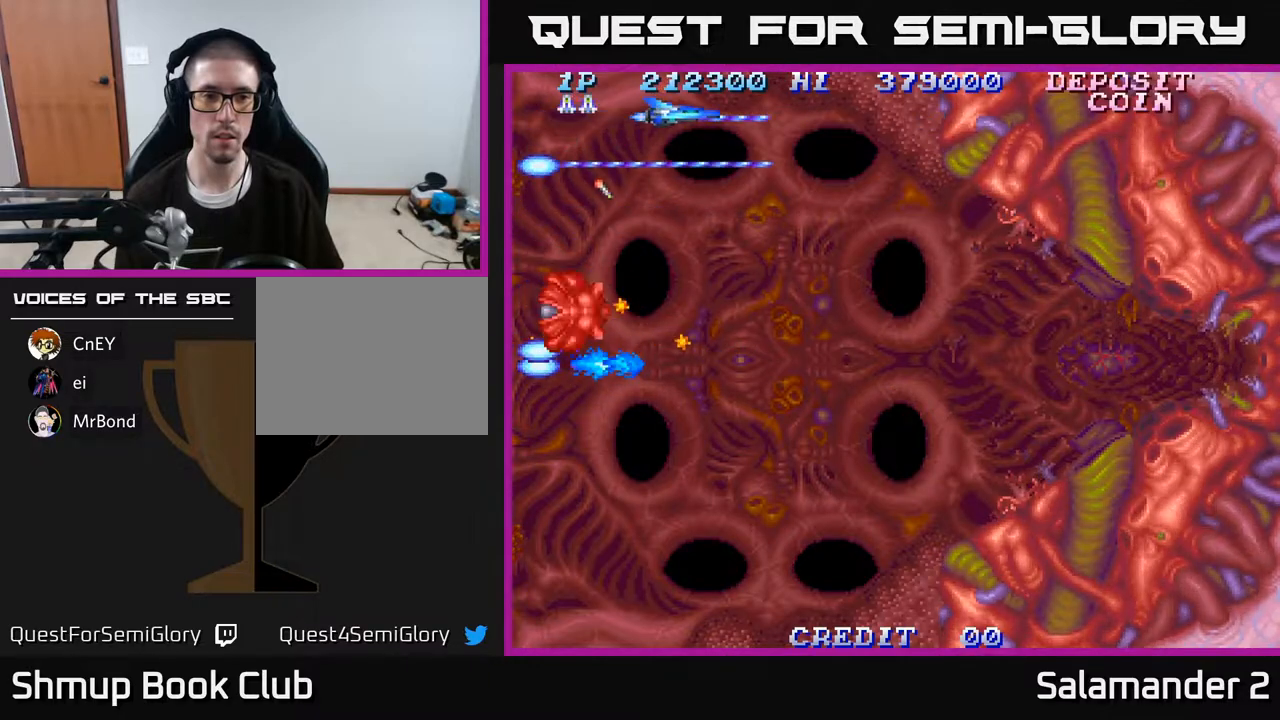
{"buttons": ["A", "DPAD_RIGHT"], "right_stick": "center", "events": [[183, "DPAD_DOWN", "down"], [217, "DPAD_RIGHT", "up"], [317, "DPAD_DOWN", "up"], [483, "DPAD_RIGHT", "down"]]}
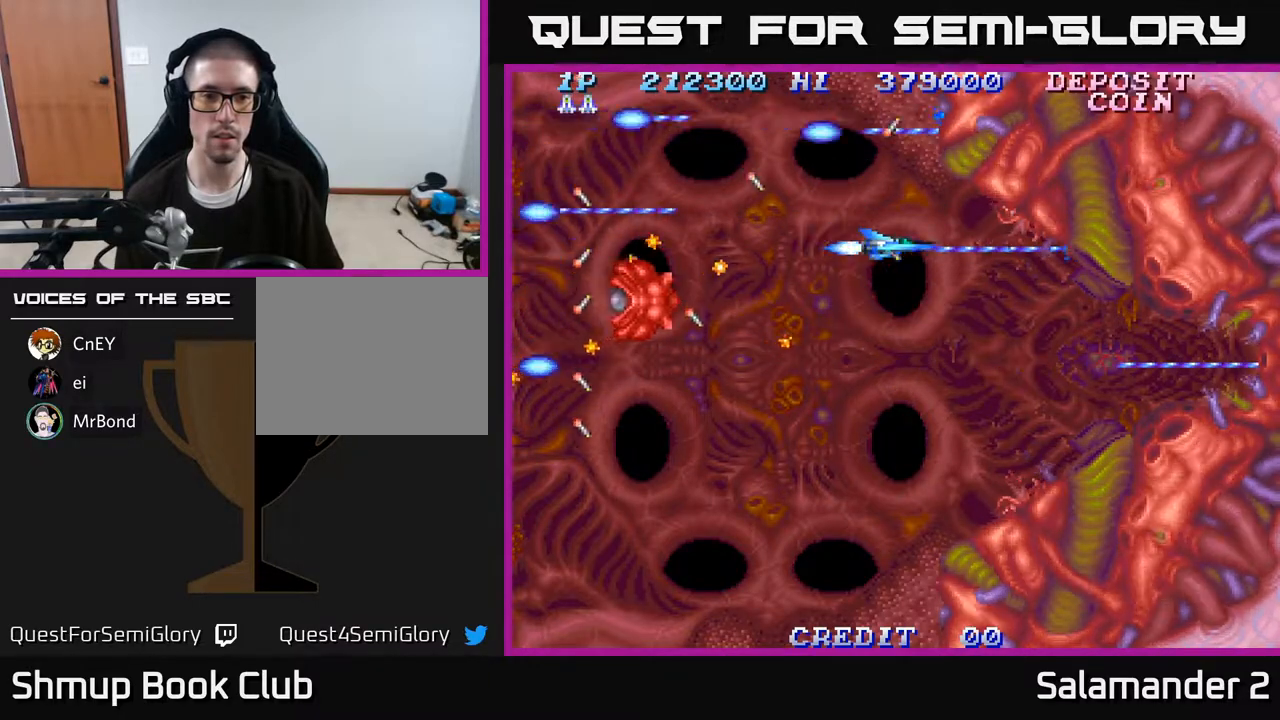
{"buttons": ["A", "DPAD_LEFT"], "right_stick": "center", "events": [[50, "DPAD_DOWN", "down"], [83, "DPAD_RIGHT", "up"], [217, "DPAD_DOWN", "up"], [350, "DPAD_DOWN", "down"], [433, "DPAD_LEFT", "down"], [450, "DPAD_DOWN", "up"]]}
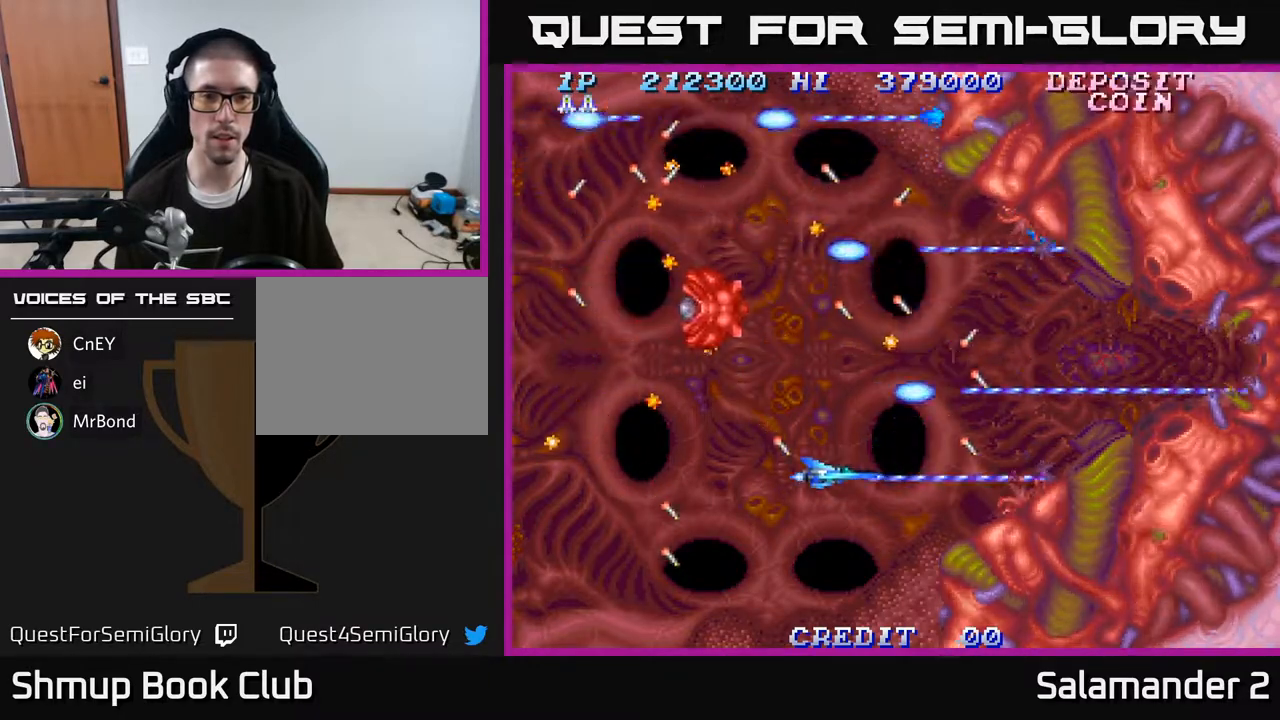
{"buttons": ["A", "DPAD_RIGHT"], "right_stick": "center", "events": [[83, "DPAD_LEFT", "up"], [383, "DPAD_RIGHT", "down"]]}
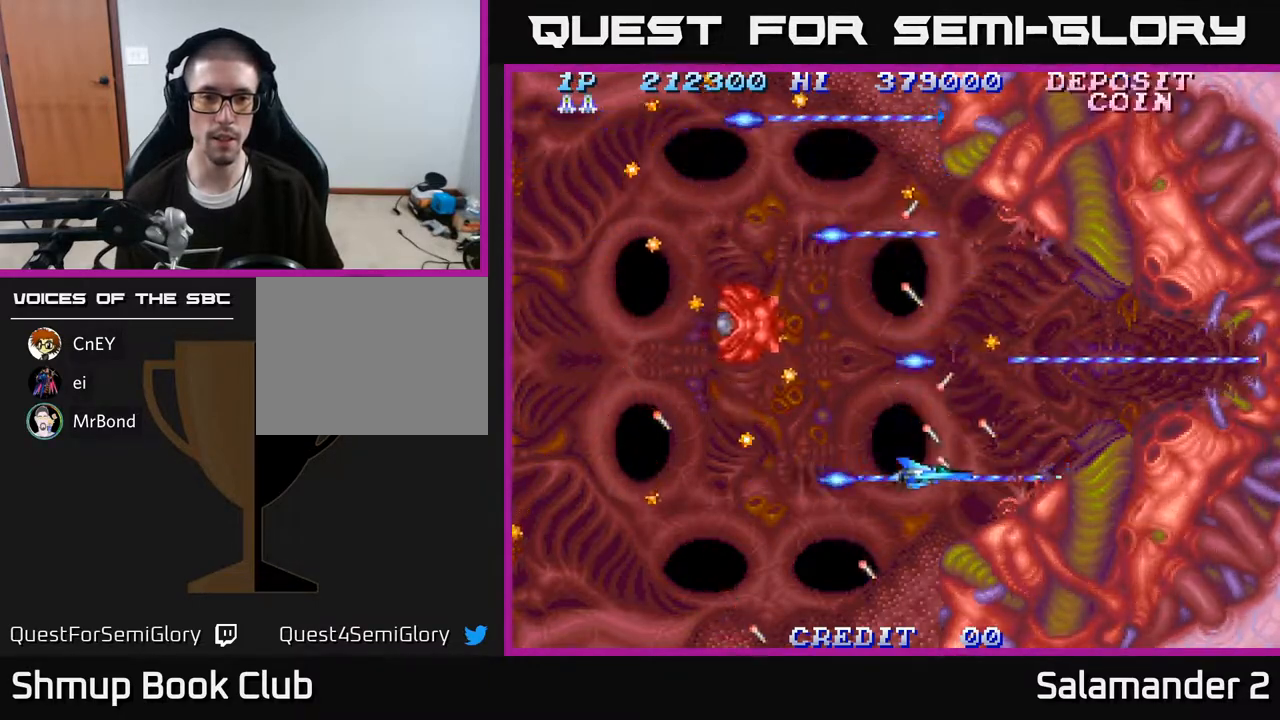
{"buttons": ["A"], "right_stick": "center", "events": [[17, "DPAD_RIGHT", "up"], [33, "DPAD_UP", "down"], [150, "DPAD_UP", "up"], [333, "DPAD_UP", "down"], [483, "DPAD_UP", "up"]]}
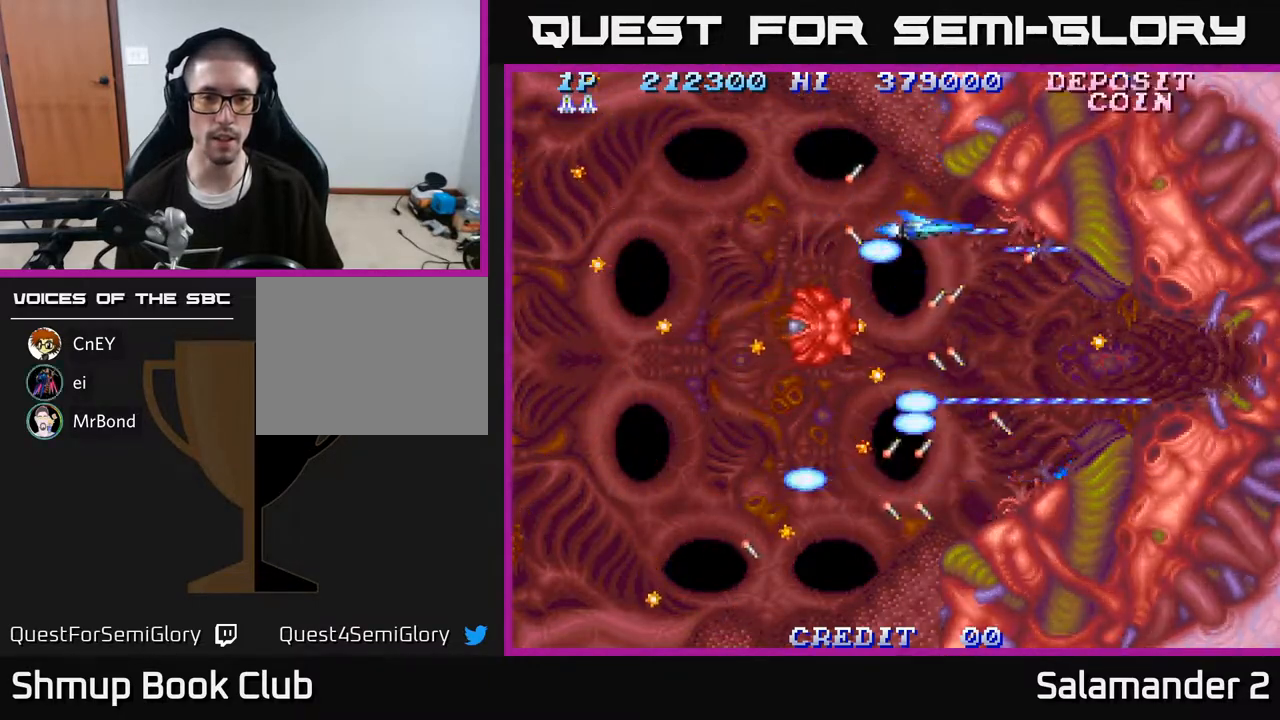
{"buttons": ["A"], "right_stick": "center", "events": [[133, "DPAD_LEFT", "down"], [417, "DPAD_LEFT", "up"]]}
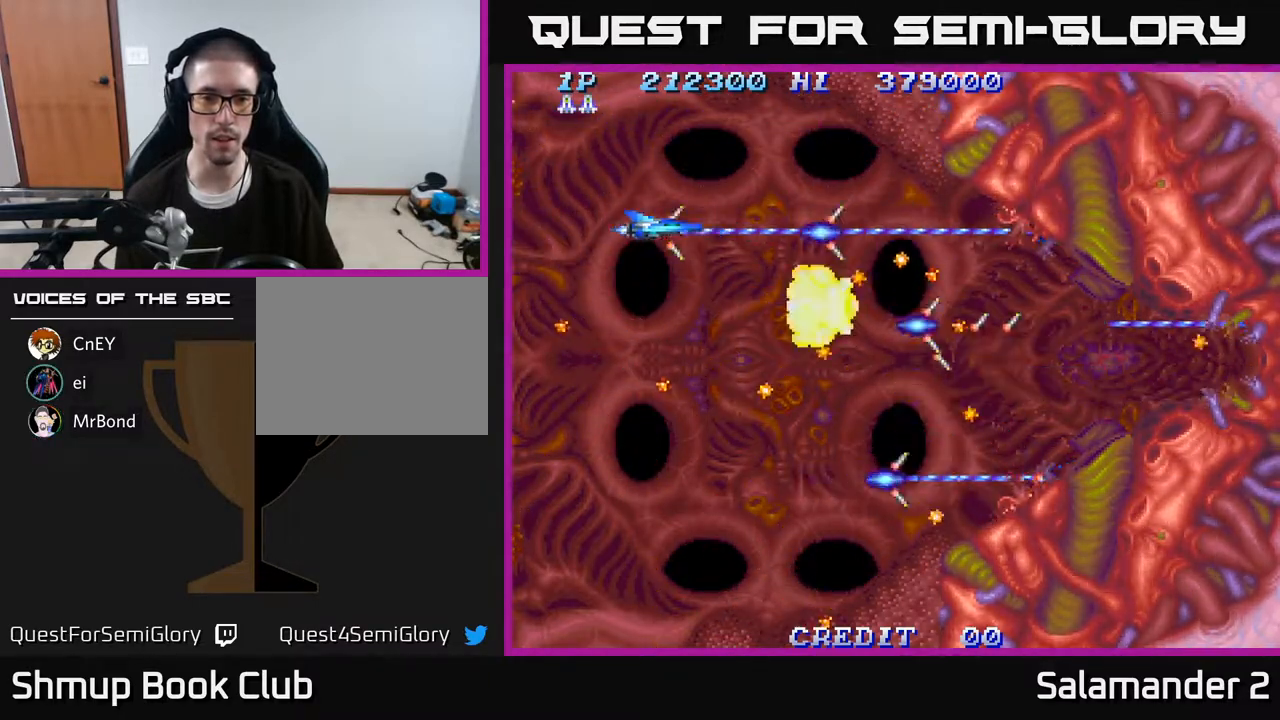
{"buttons": ["A", "DPAD_DOWN"], "right_stick": "center", "events": [[133, "DPAD_LEFT", "down"], [283, "DPAD_LEFT", "up"], [467, "DPAD_DOWN", "down"]]}
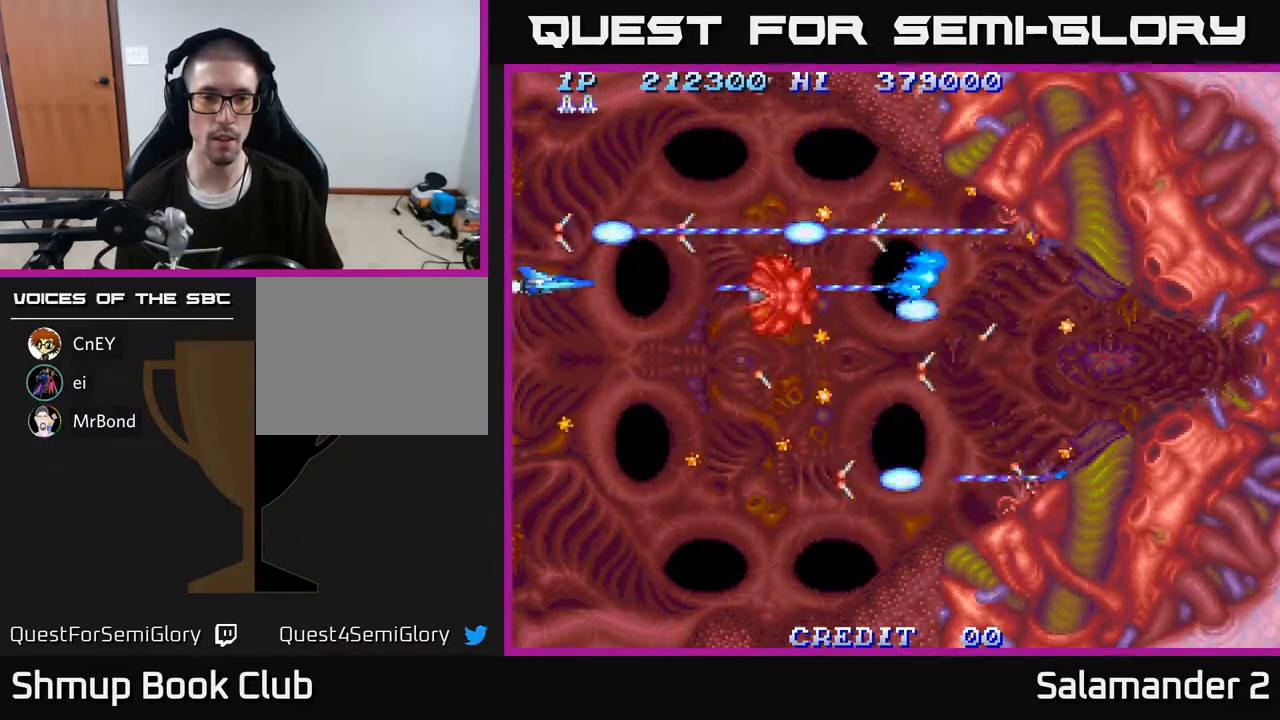
{"buttons": ["A", "DPAD_LEFT"], "right_stick": "center", "events": [[33, "DPAD_DOWN", "up"], [33, "DPAD_LEFT", "down"]]}
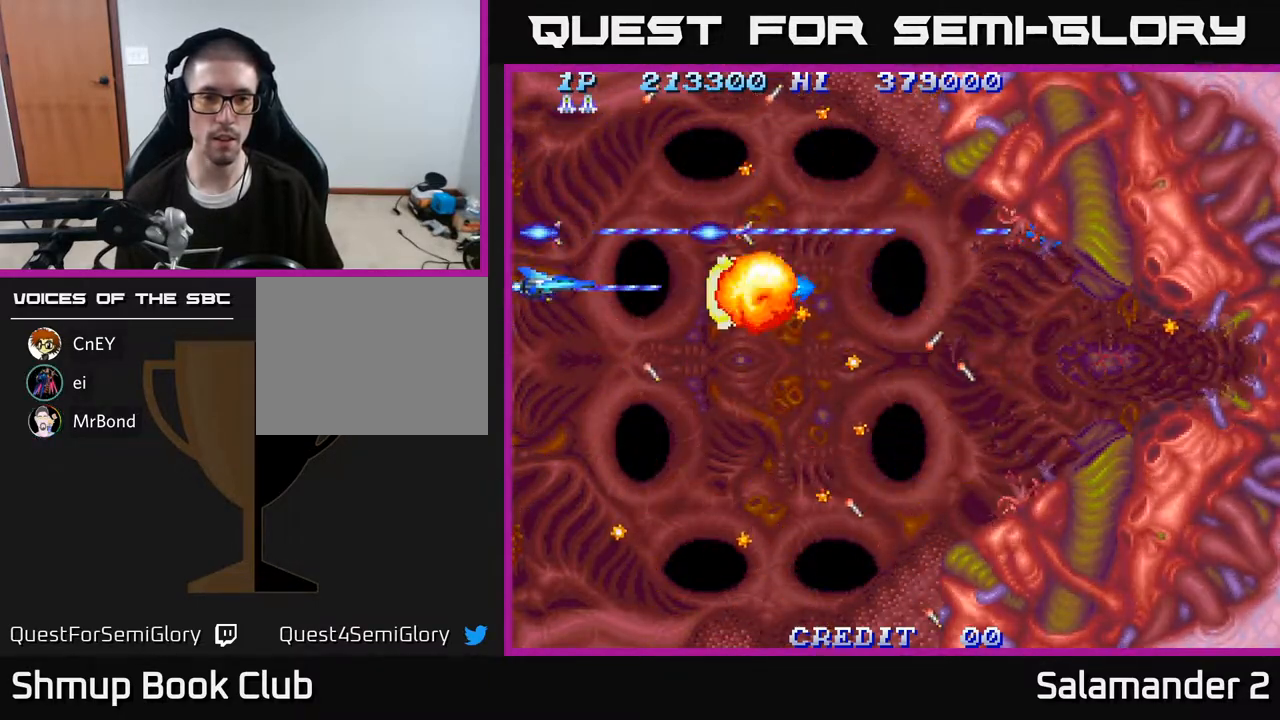
{"buttons": ["A", "DPAD_LEFT"], "right_stick": "center", "events": []}
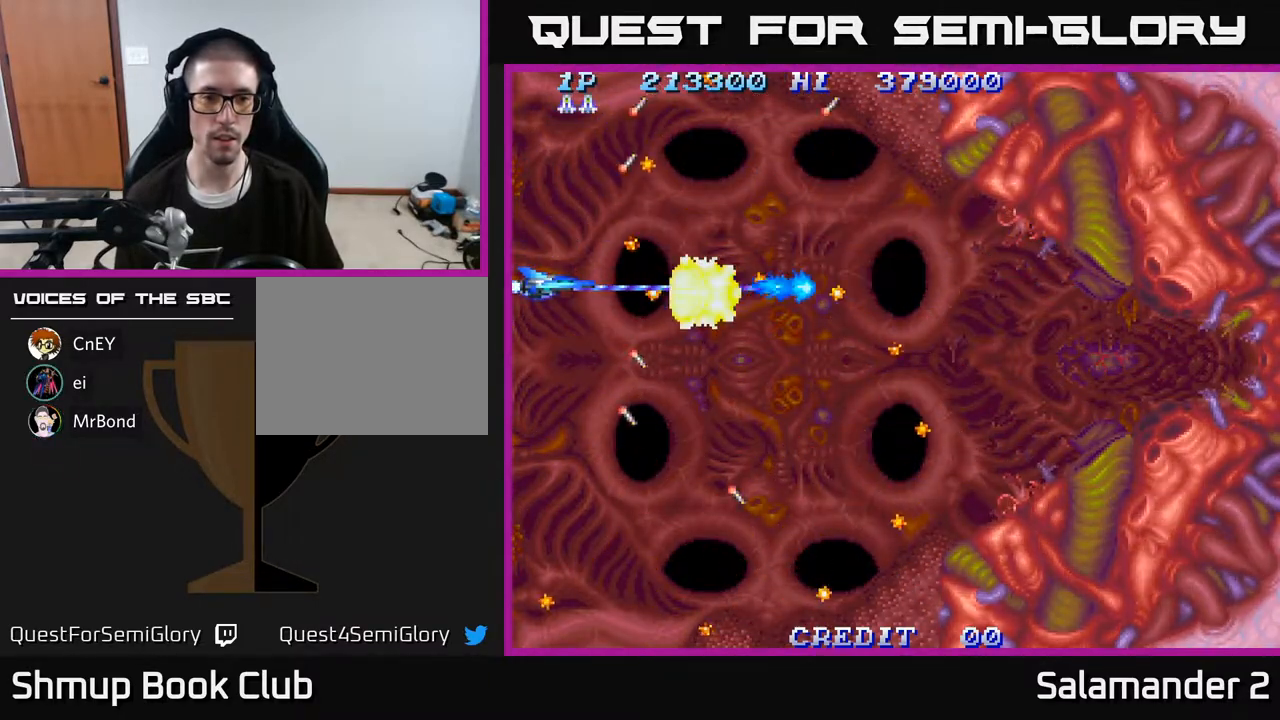
{"buttons": ["A", "DPAD_DOWN"], "right_stick": "center", "events": [[67, "DPAD_LEFT", "up"], [200, "DPAD_DOWN", "down"], [350, "DPAD_DOWN", "up"], [500, "DPAD_DOWN", "down"]]}
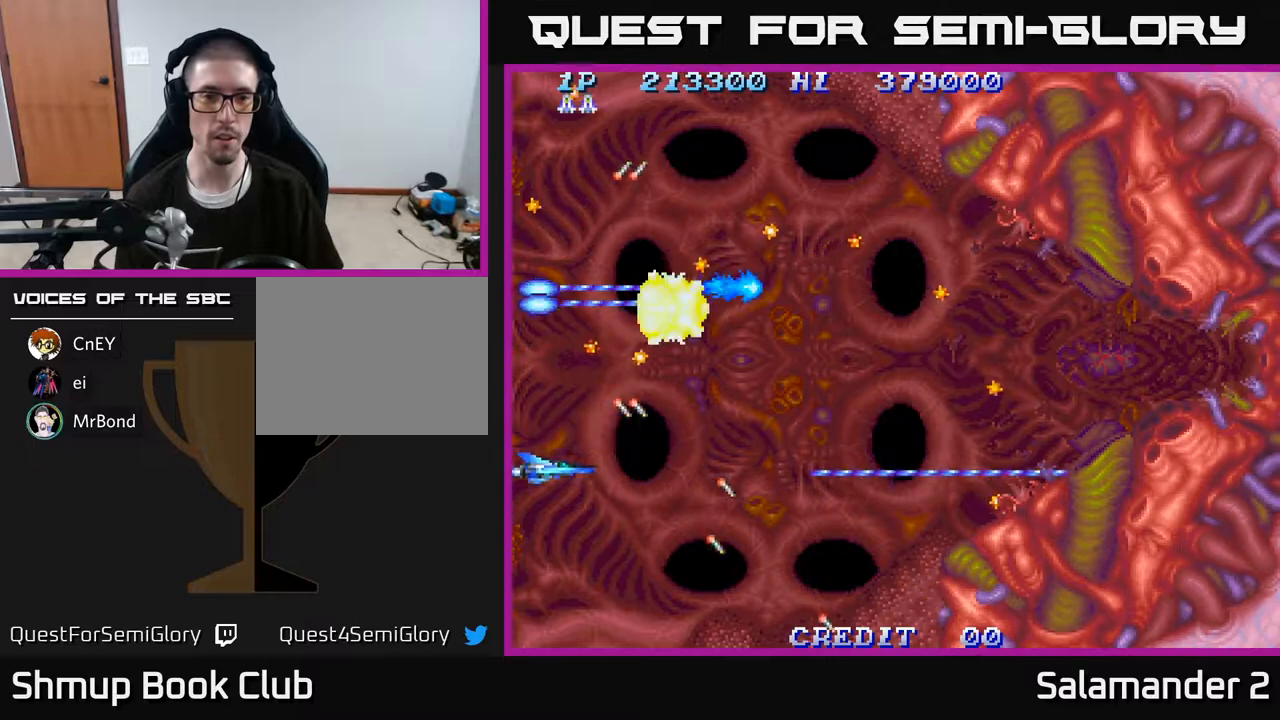
{"buttons": ["A"], "right_stick": "center", "events": [[100, "DPAD_DOWN", "up"], [417, "DPAD_DOWN", "down"], [500, "DPAD_DOWN", "up"]]}
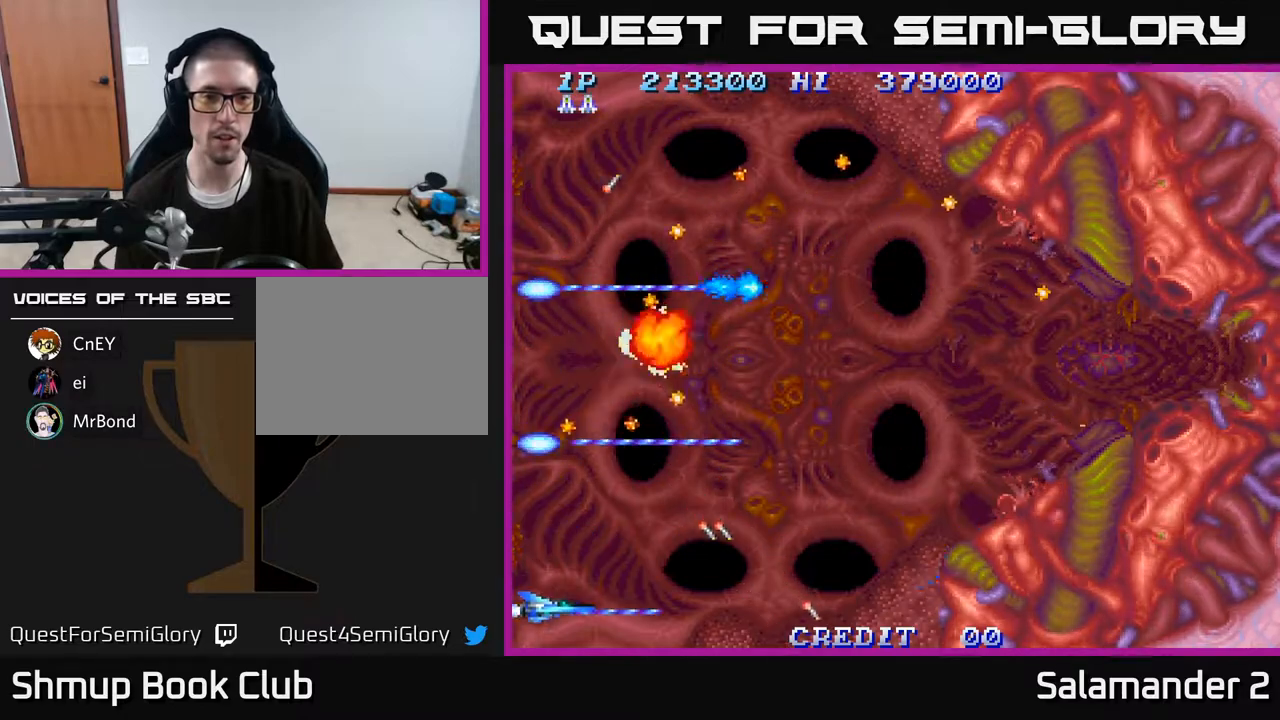
{"buttons": ["A", "DPAD_UP", "DPAD_RIGHT"], "right_stick": "center", "events": [[217, "DPAD_RIGHT", "down"], [450, "DPAD_UP", "down"]]}
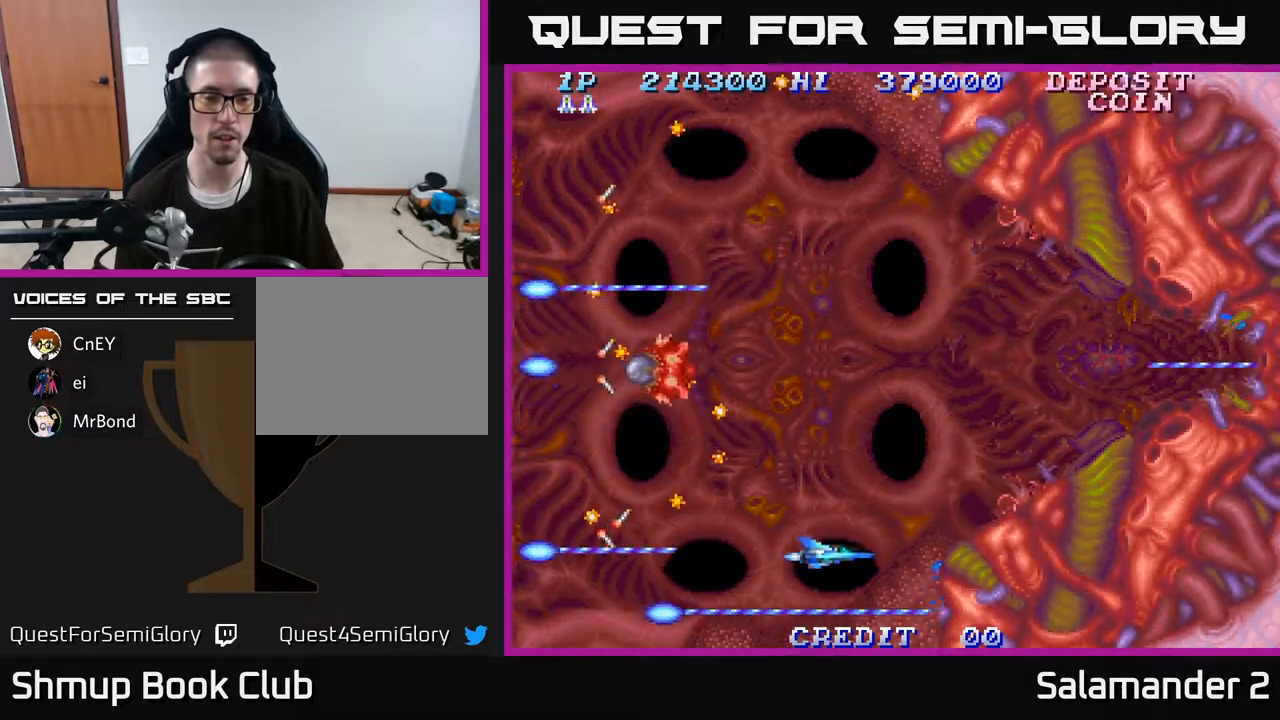
{"buttons": ["A"], "right_stick": "center", "events": [[150, "DPAD_RIGHT", "up"], [267, "DPAD_LEFT", "down"], [350, "DPAD_LEFT", "up"], [350, "DPAD_UP", "up"]]}
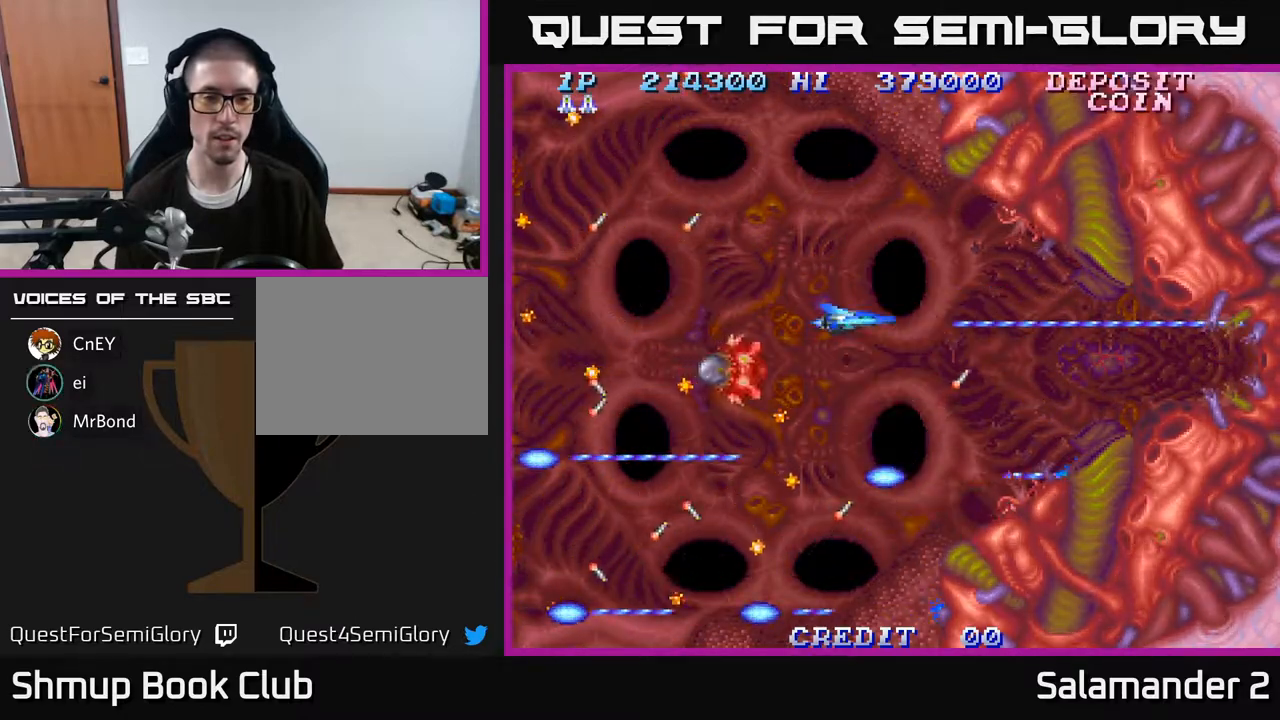
{"buttons": ["A"], "right_stick": "center", "events": [[67, "DPAD_UP", "down"], [150, "DPAD_UP", "up"], [400, "DPAD_UP", "down"], [467, "DPAD_UP", "up"]]}
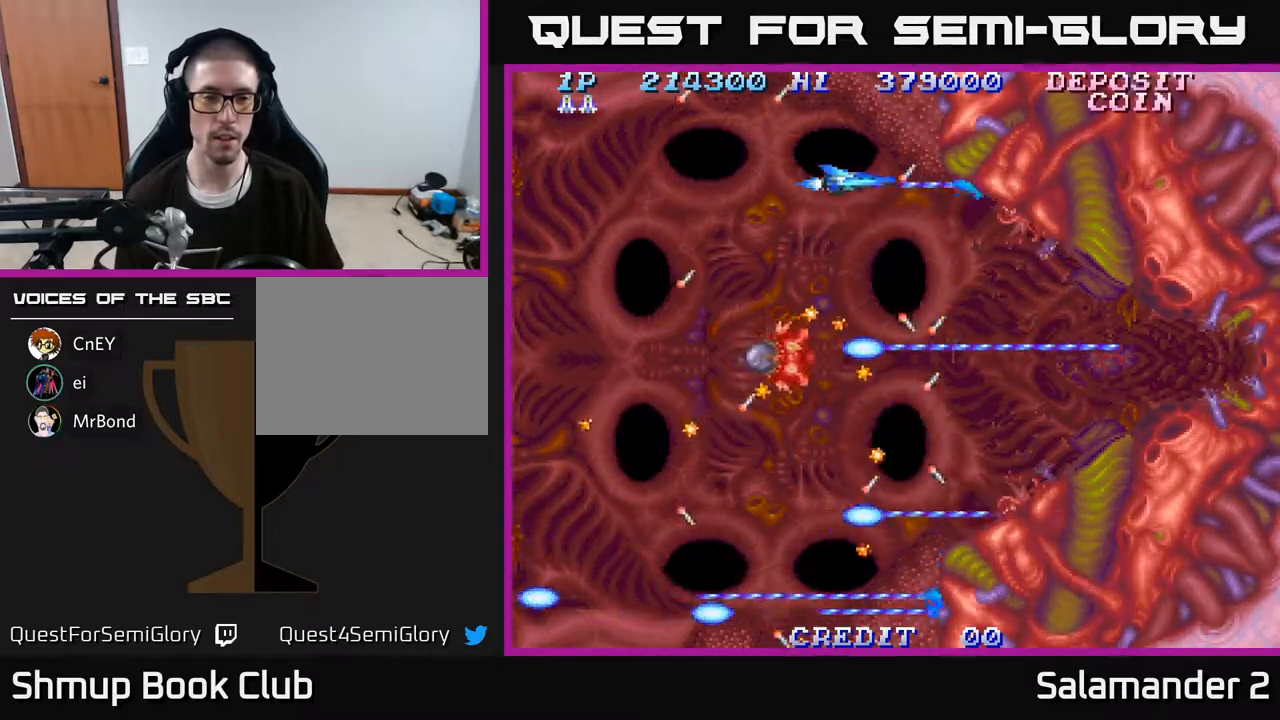
{"buttons": ["A", "DPAD_DOWN", "DPAD_LEFT"], "right_stick": "center", "events": [[150, "DPAD_LEFT", "down"], [333, "DPAD_DOWN", "down"], [433, "DPAD_LEFT", "up"], [450, "DPAD_LEFT", "down"]]}
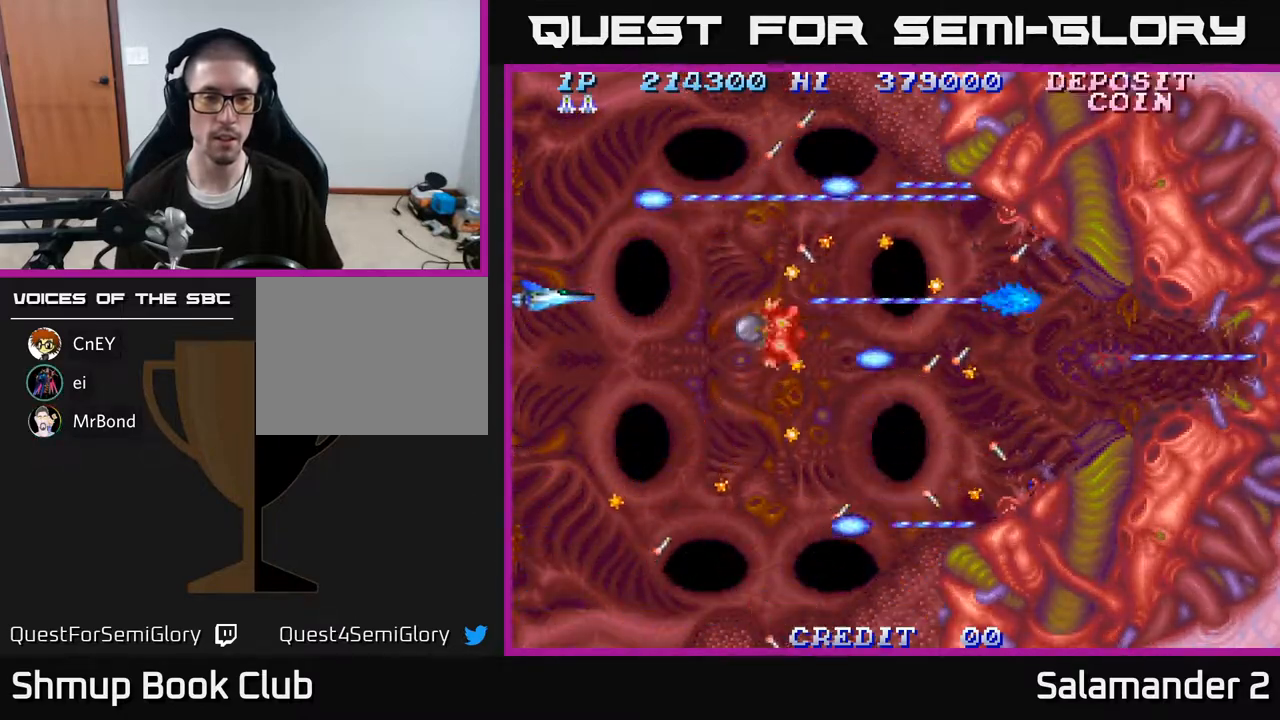
{"buttons": ["A", "DPAD_LEFT"], "right_stick": "center", "events": [[17, "DPAD_DOWN", "up"], [317, "DPAD_DOWN", "down"], [400, "DPAD_DOWN", "up"]]}
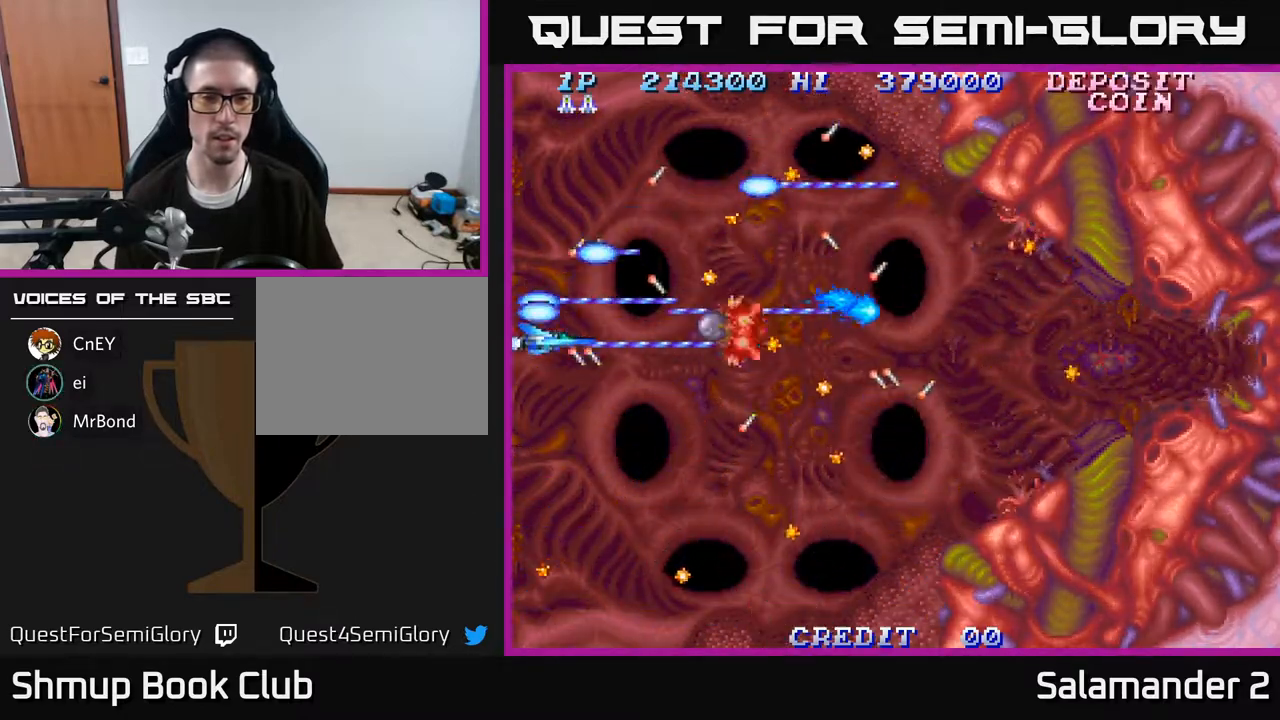
{"buttons": ["A", "DPAD_LEFT"], "right_stick": "center", "events": []}
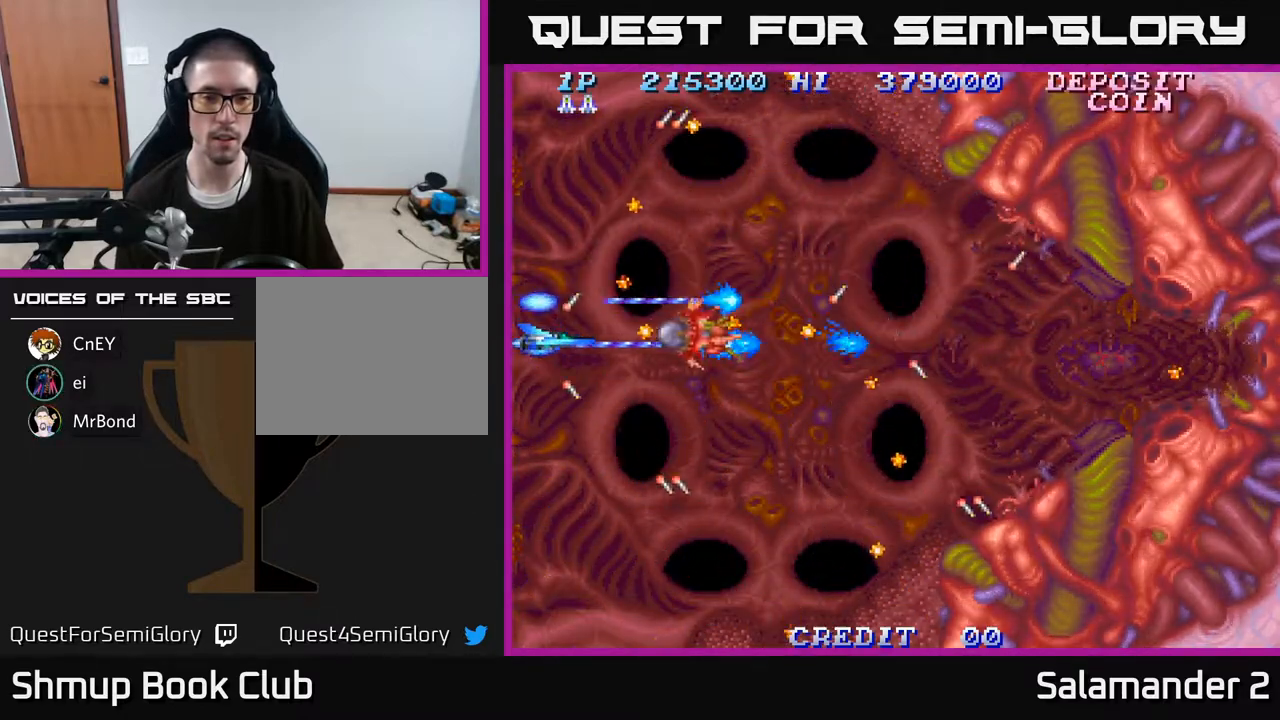
{"buttons": ["A"], "right_stick": "center", "events": [[300, "DPAD_DOWN", "down"], [350, "DPAD_LEFT", "up"], [450, "DPAD_DOWN", "up"]]}